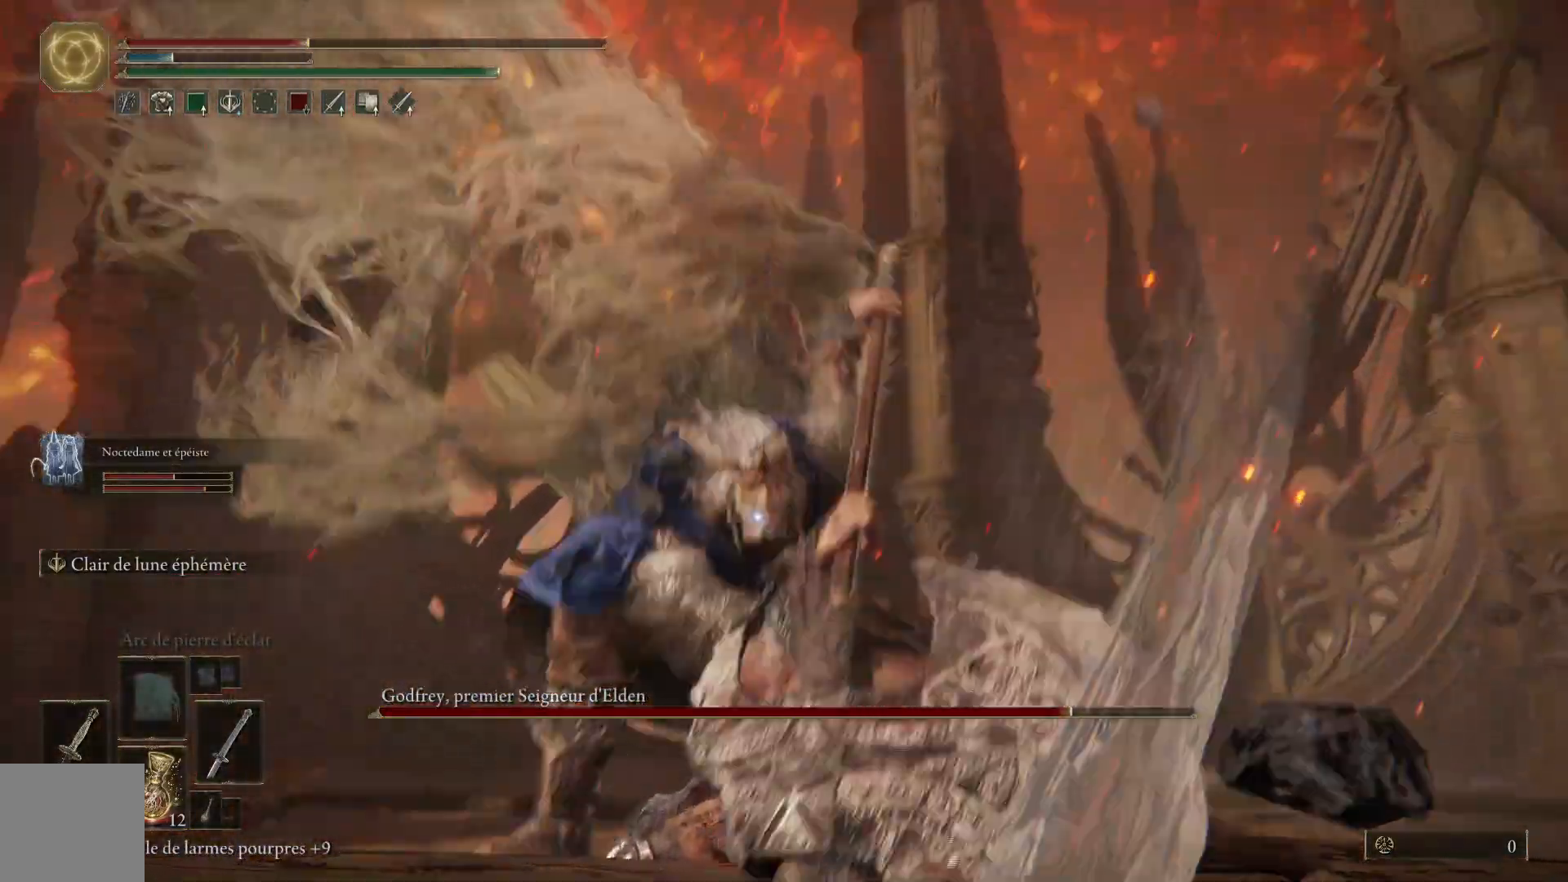
Gameplay with a controller (Xbox layout); each line is a JSON object with the inputs held at the frame after it. "events" lists button and stick changes between this image and that frame as [ms after this image, input, new state], when the widget could be followed in between.
{"buttons": [], "left_stick": "down", "right_stick": "center", "events": [[33, "left_stick", "down"], [50, "B", "up"]]}
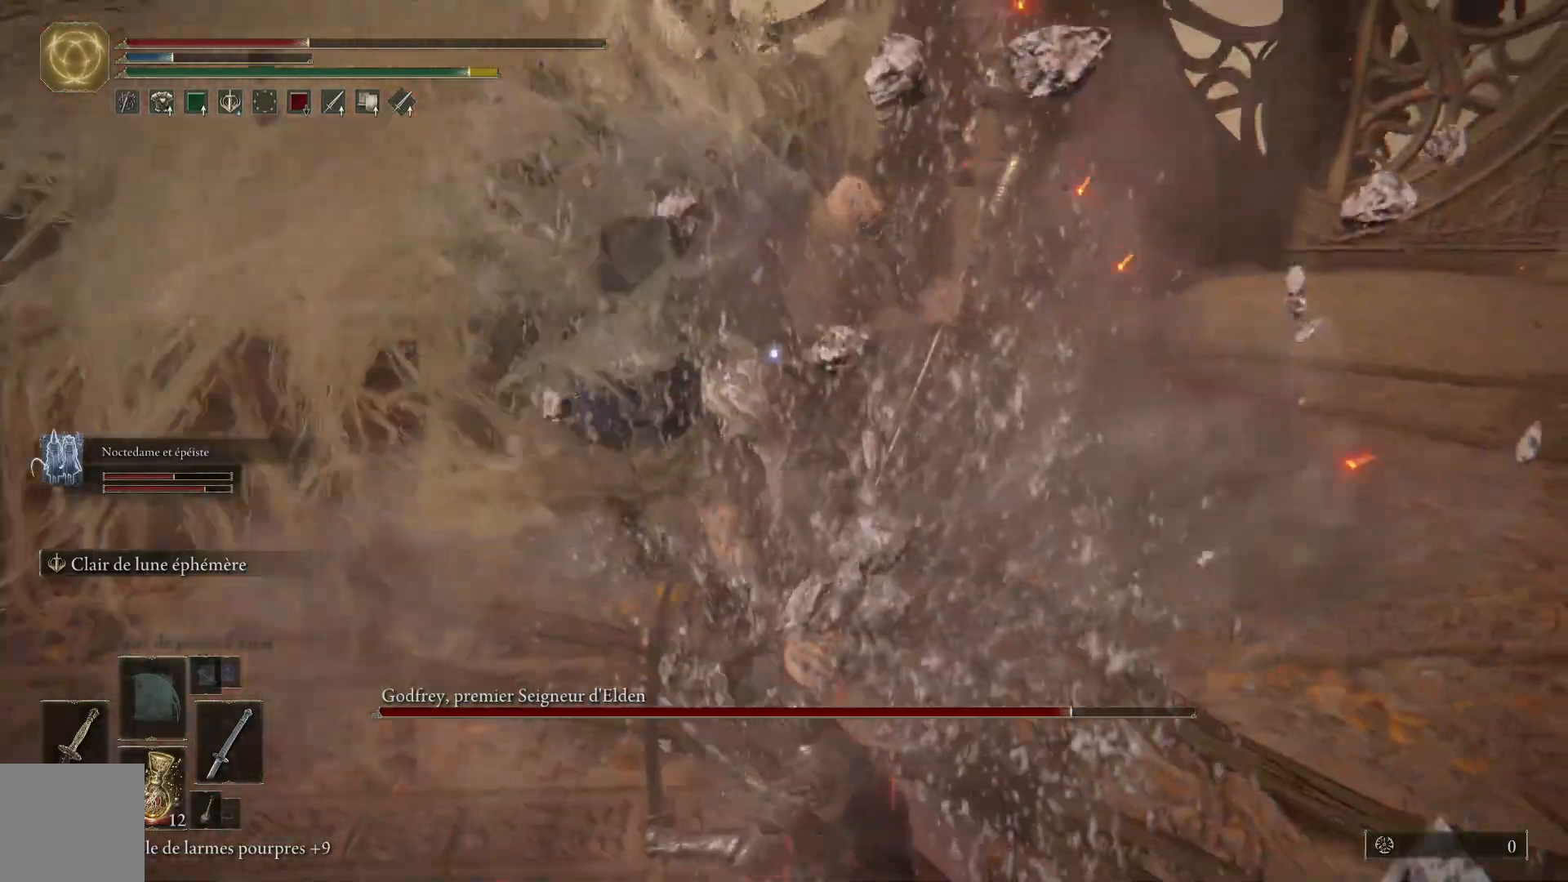
{"buttons": [], "left_stick": "down", "right_stick": "center", "events": [[50, "B", "down"], [200, "B", "up"]]}
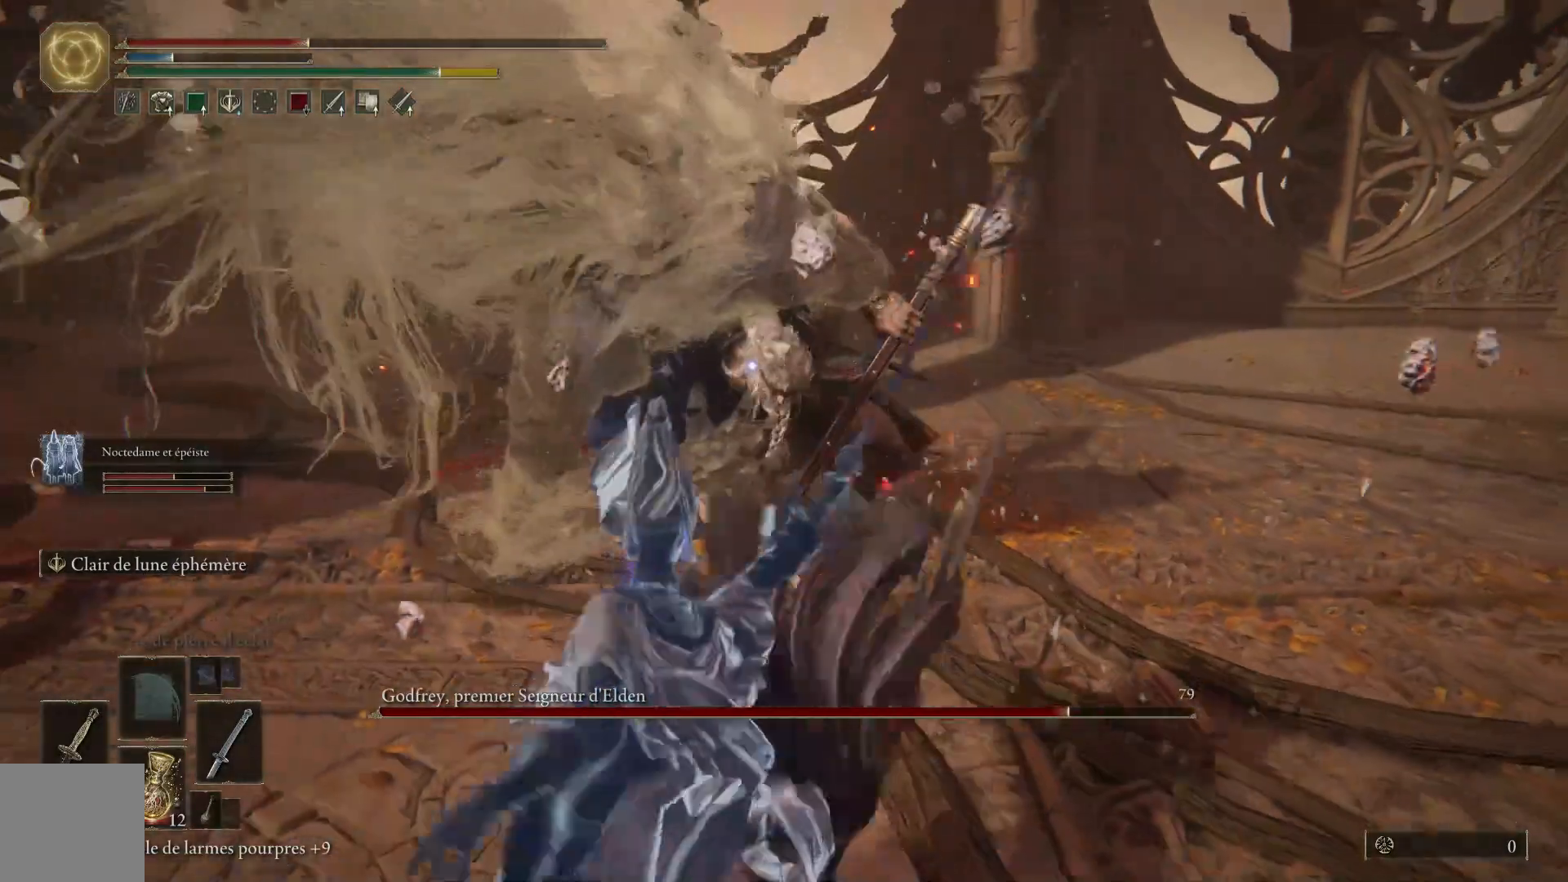
{"buttons": [], "left_stick": "down", "right_stick": "center", "events": [[283, "X", "down"], [400, "X", "up"]]}
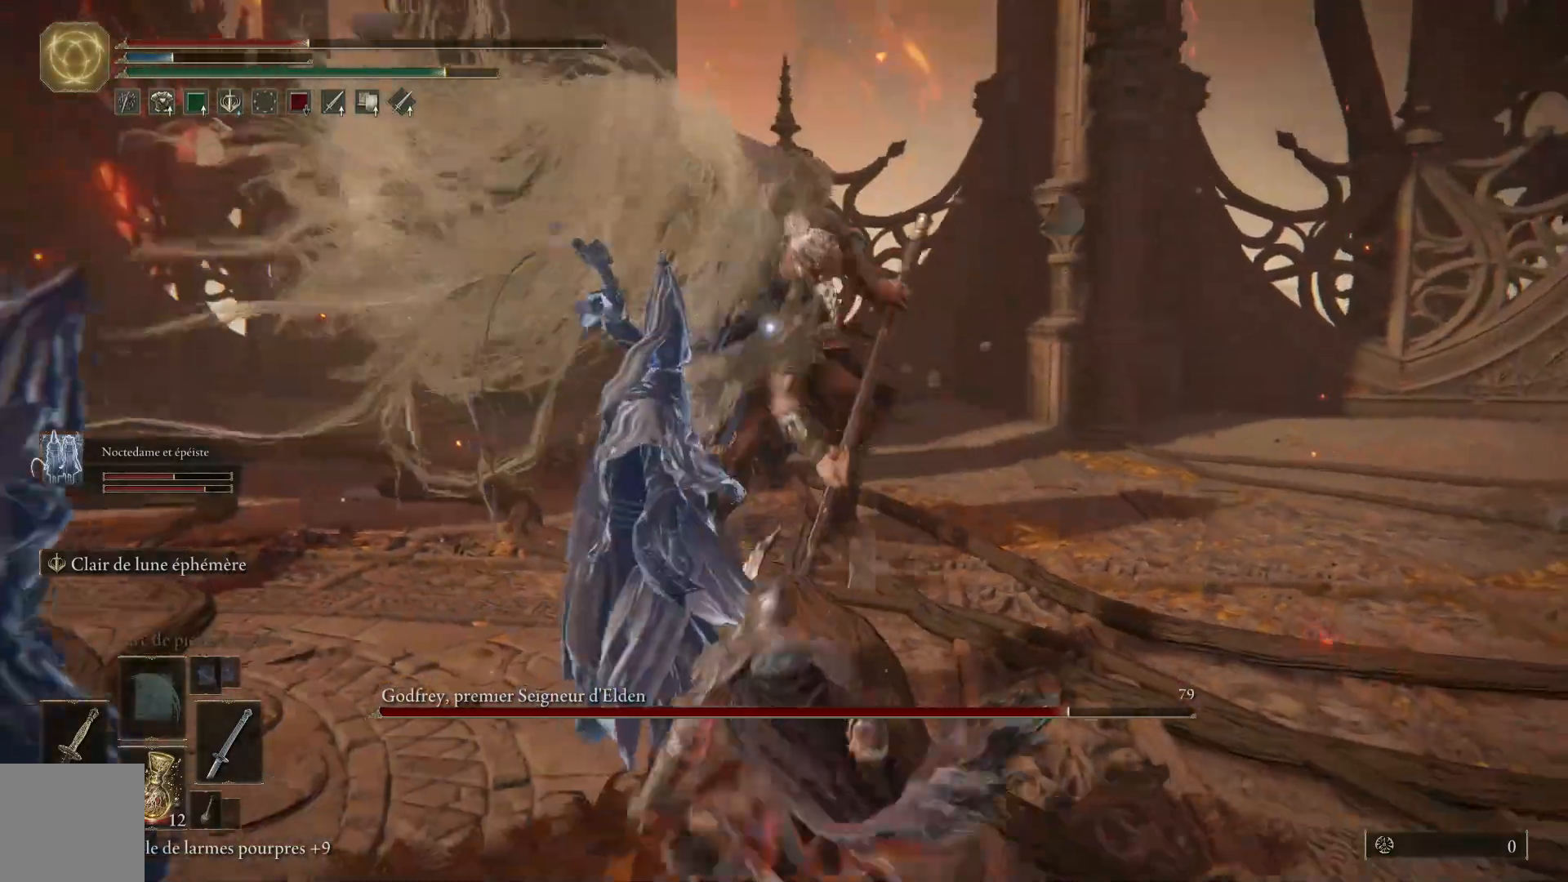
{"buttons": [], "left_stick": "down", "right_stick": "center", "events": []}
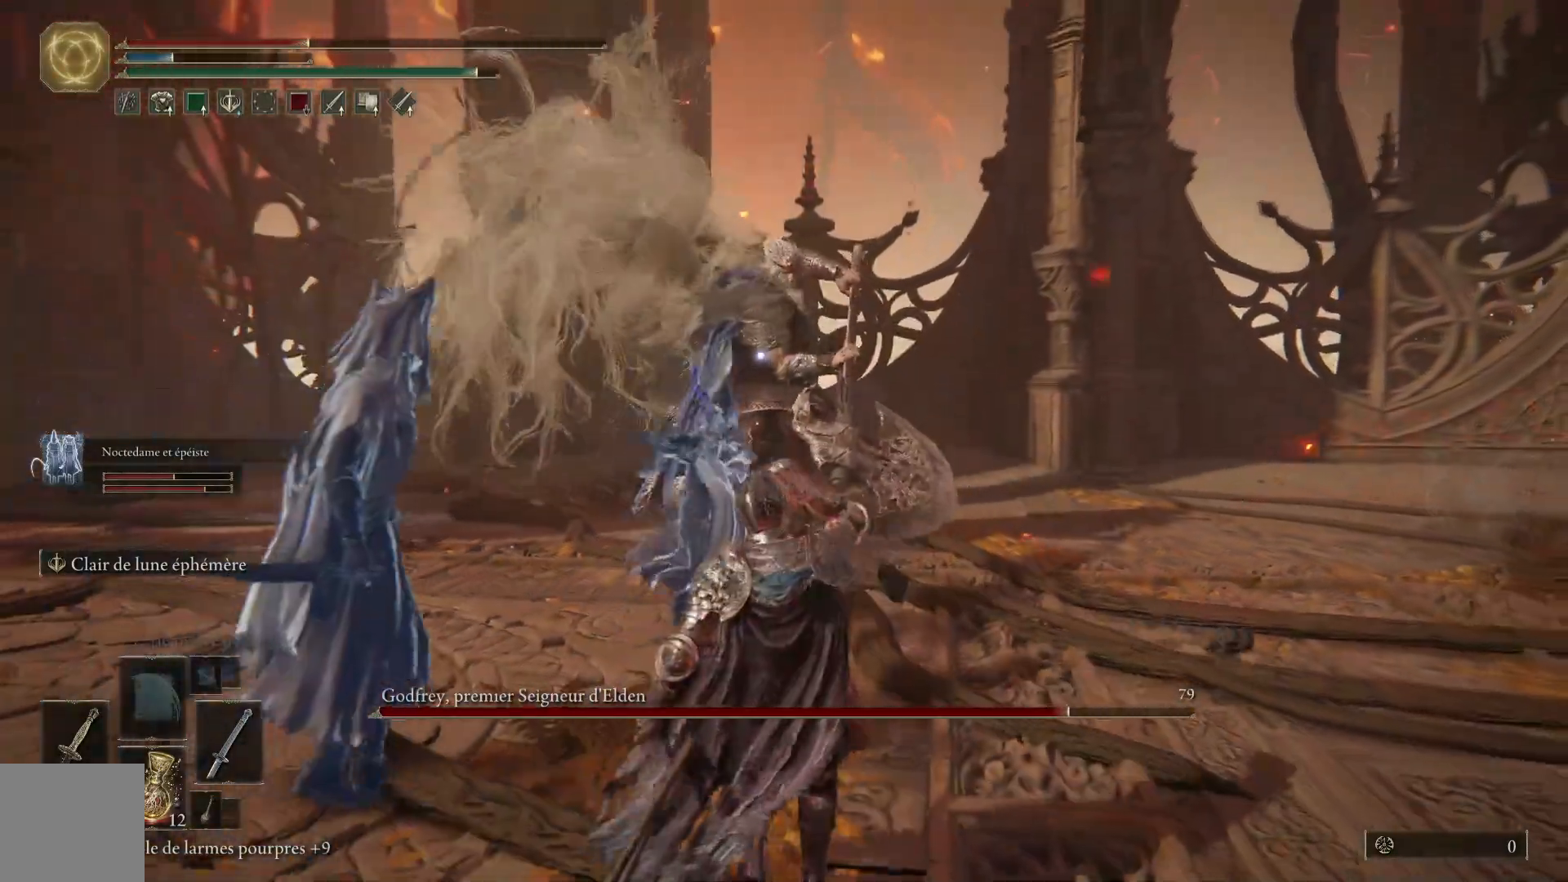
{"buttons": [], "left_stick": "down-right", "right_stick": "center", "events": [[400, "left_stick", "down-right"]]}
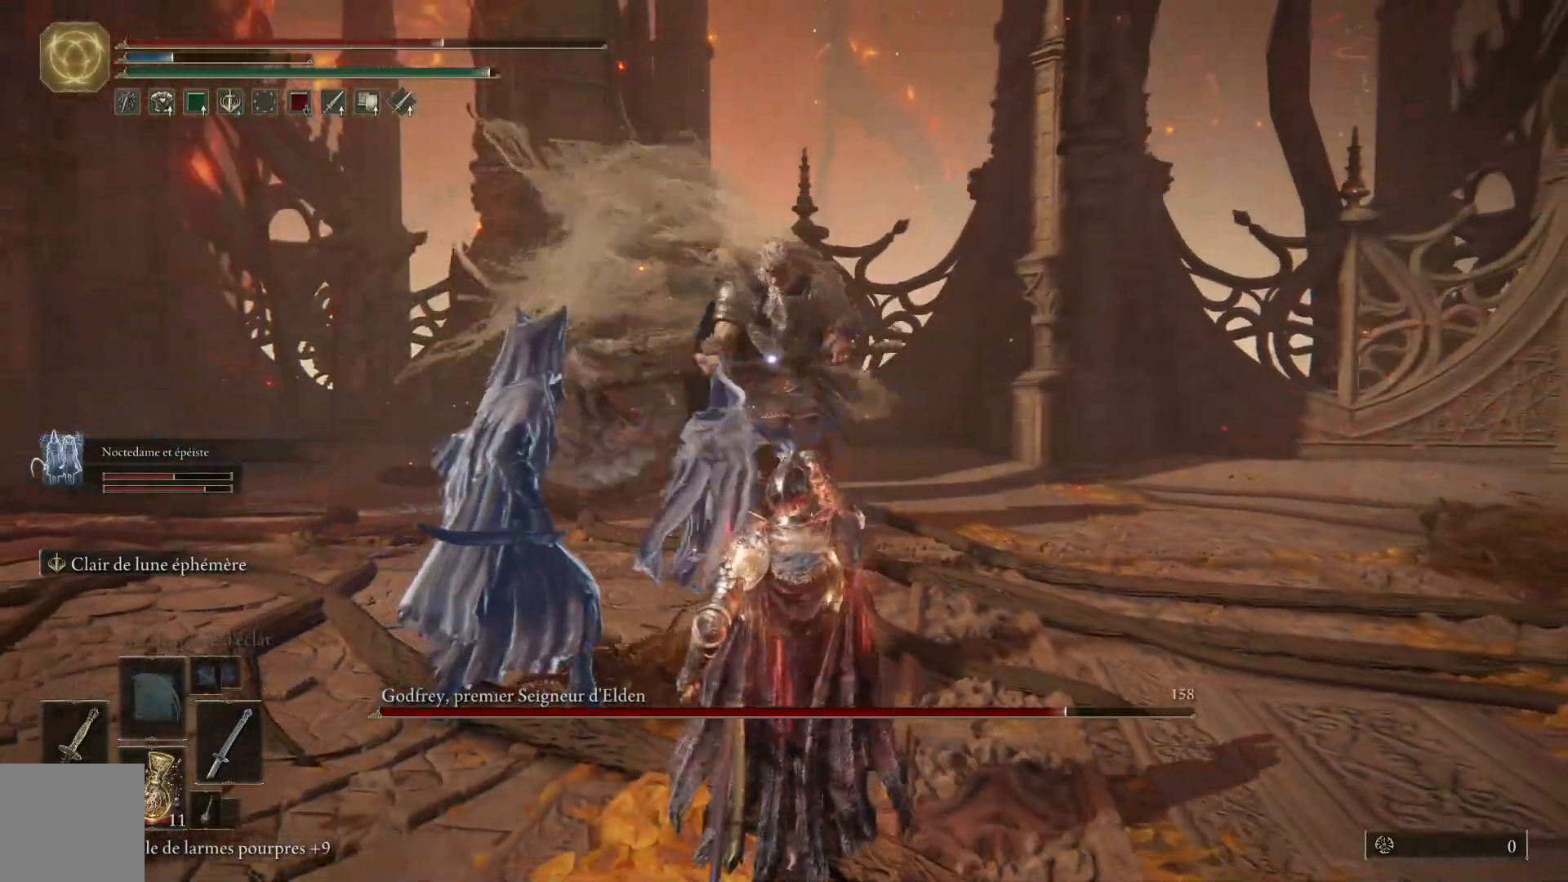
{"buttons": ["B"], "left_stick": "down-right", "right_stick": "center", "events": [[417, "B", "down"]]}
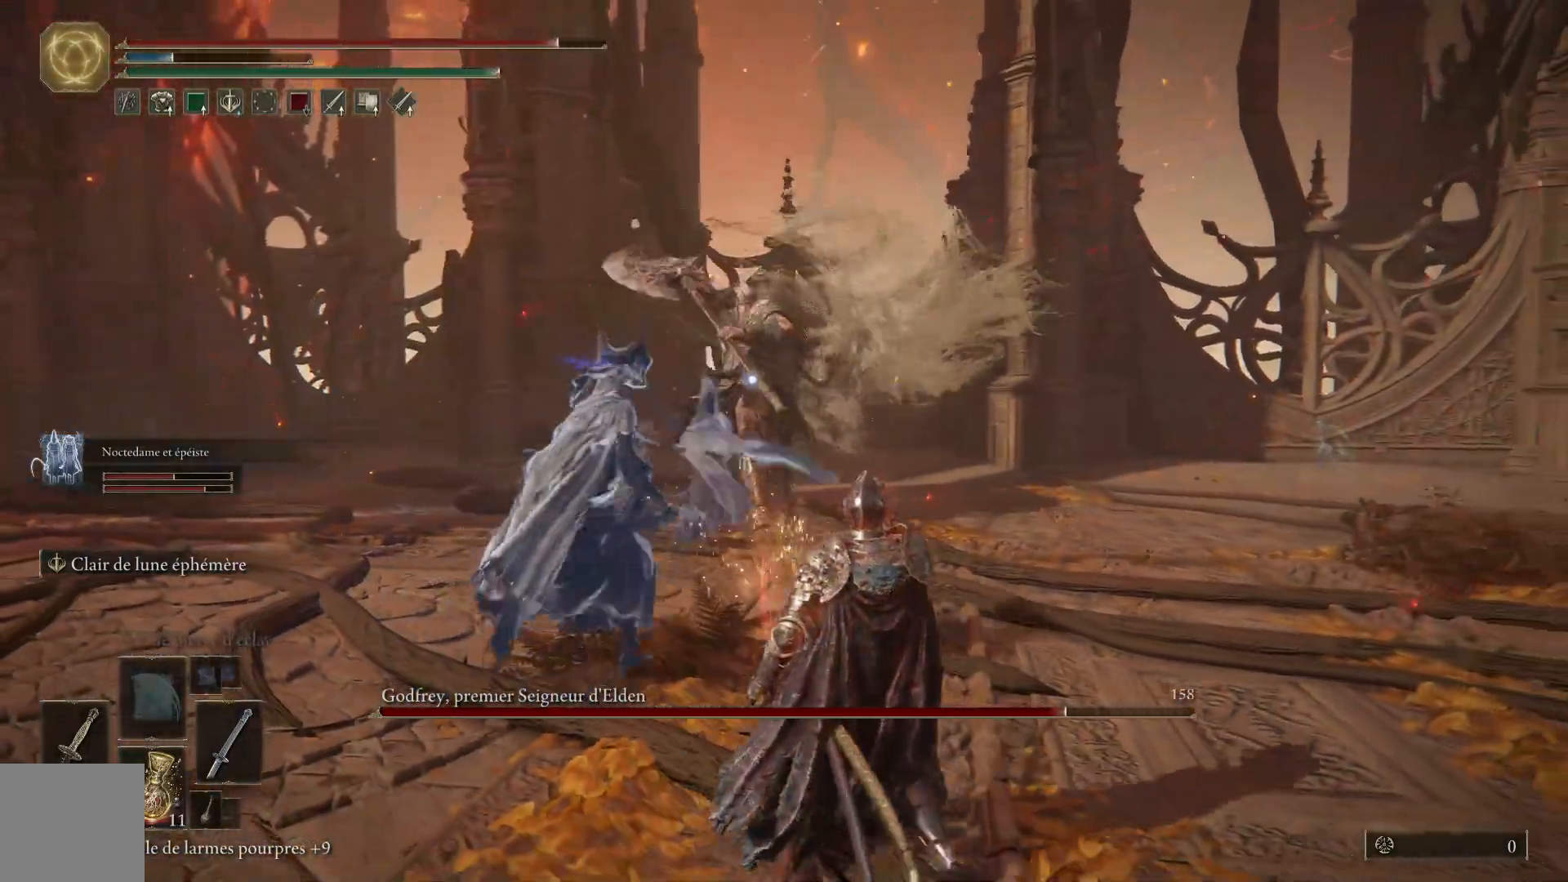
{"buttons": [], "left_stick": "down-right", "right_stick": "center", "events": [[183, "B", "up"]]}
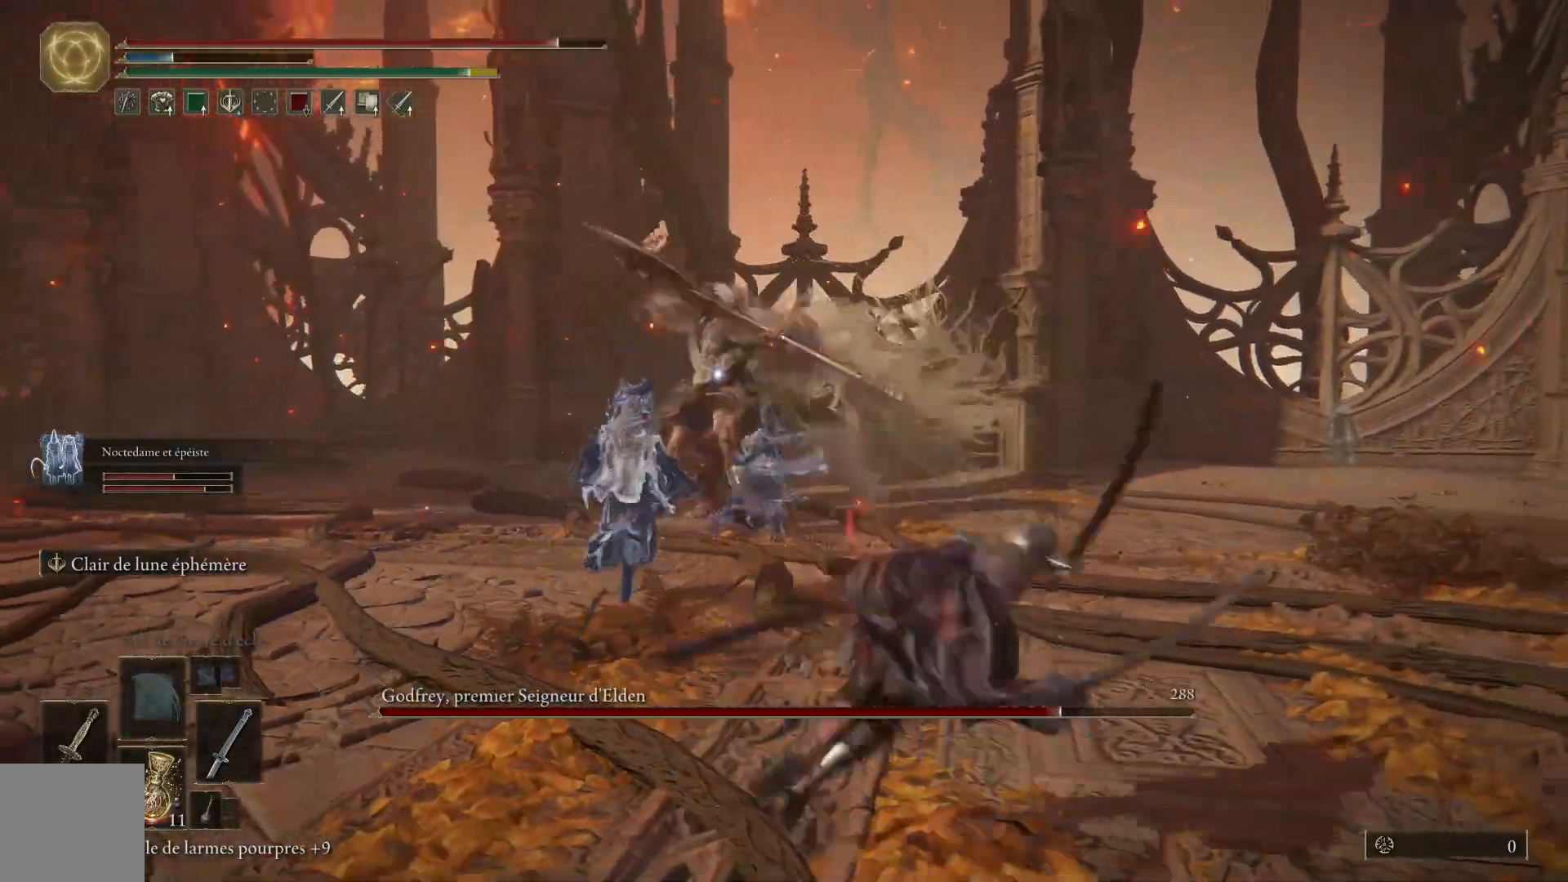
{"buttons": ["B"], "left_stick": "up-right", "right_stick": "center", "events": [[333, "B", "down"], [383, "left_stick", "up-right"]]}
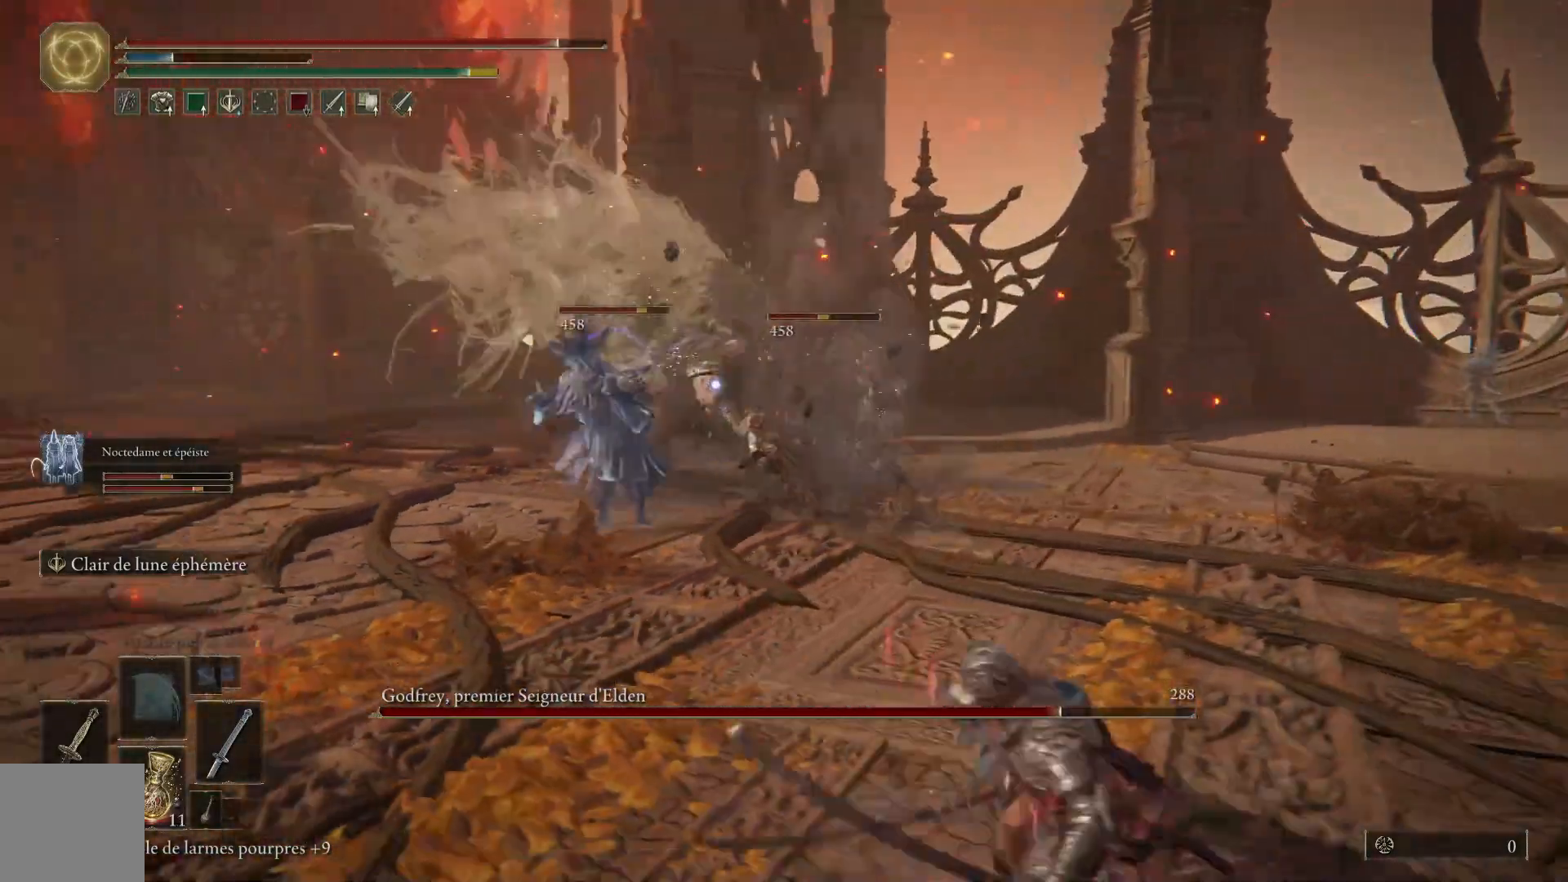
{"buttons": ["B"], "left_stick": "up", "right_stick": "center", "events": [[433, "left_stick", "up"]]}
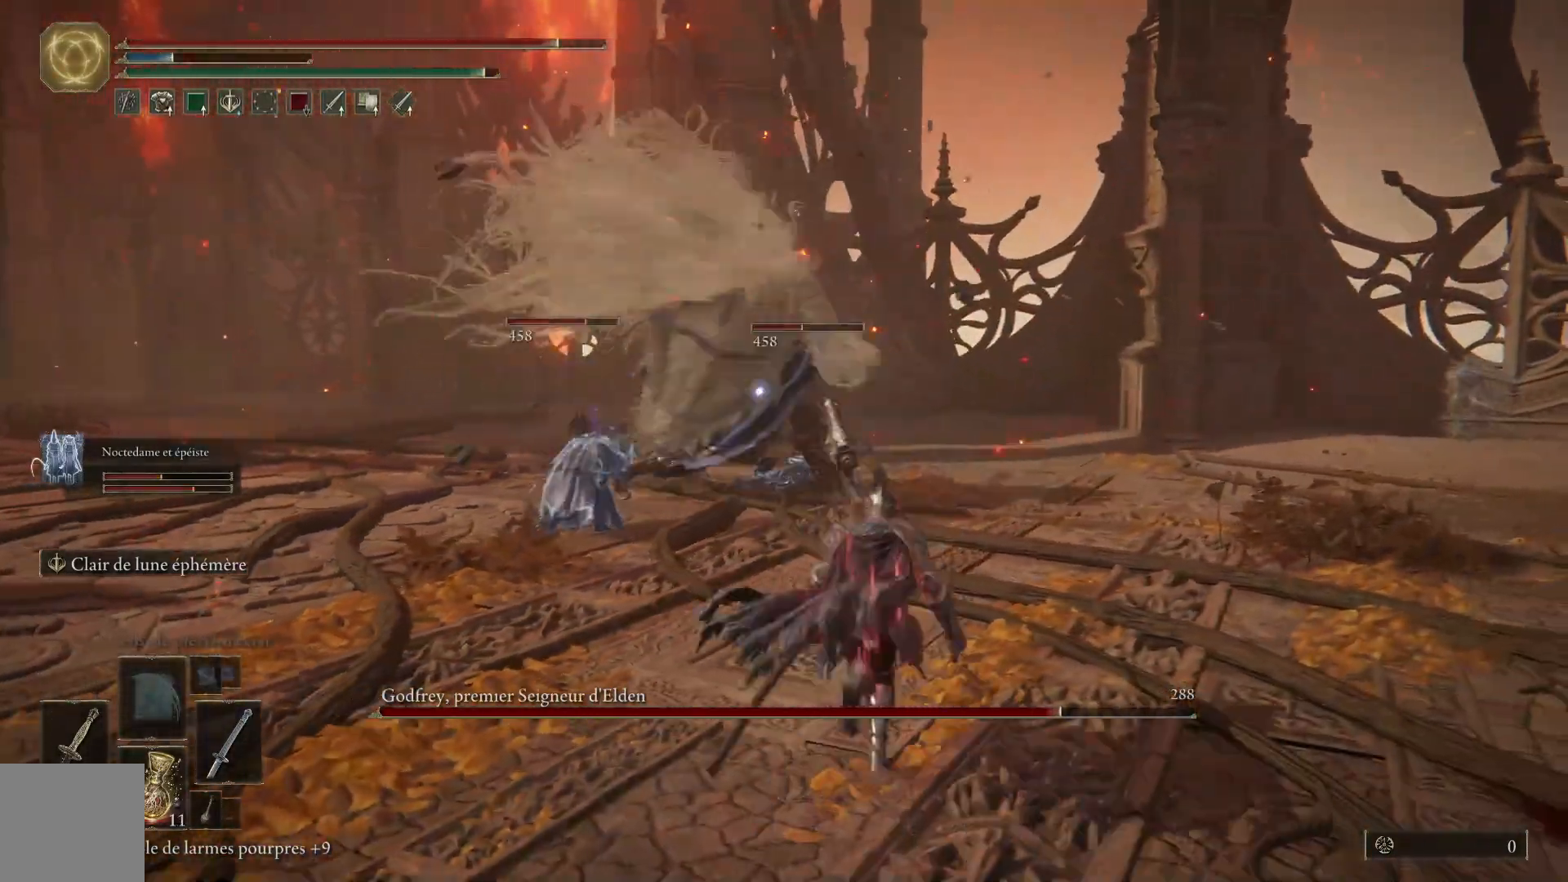
{"buttons": ["B"], "left_stick": "up", "right_stick": "center", "events": [[333, "B", "up"], [433, "B", "down"]]}
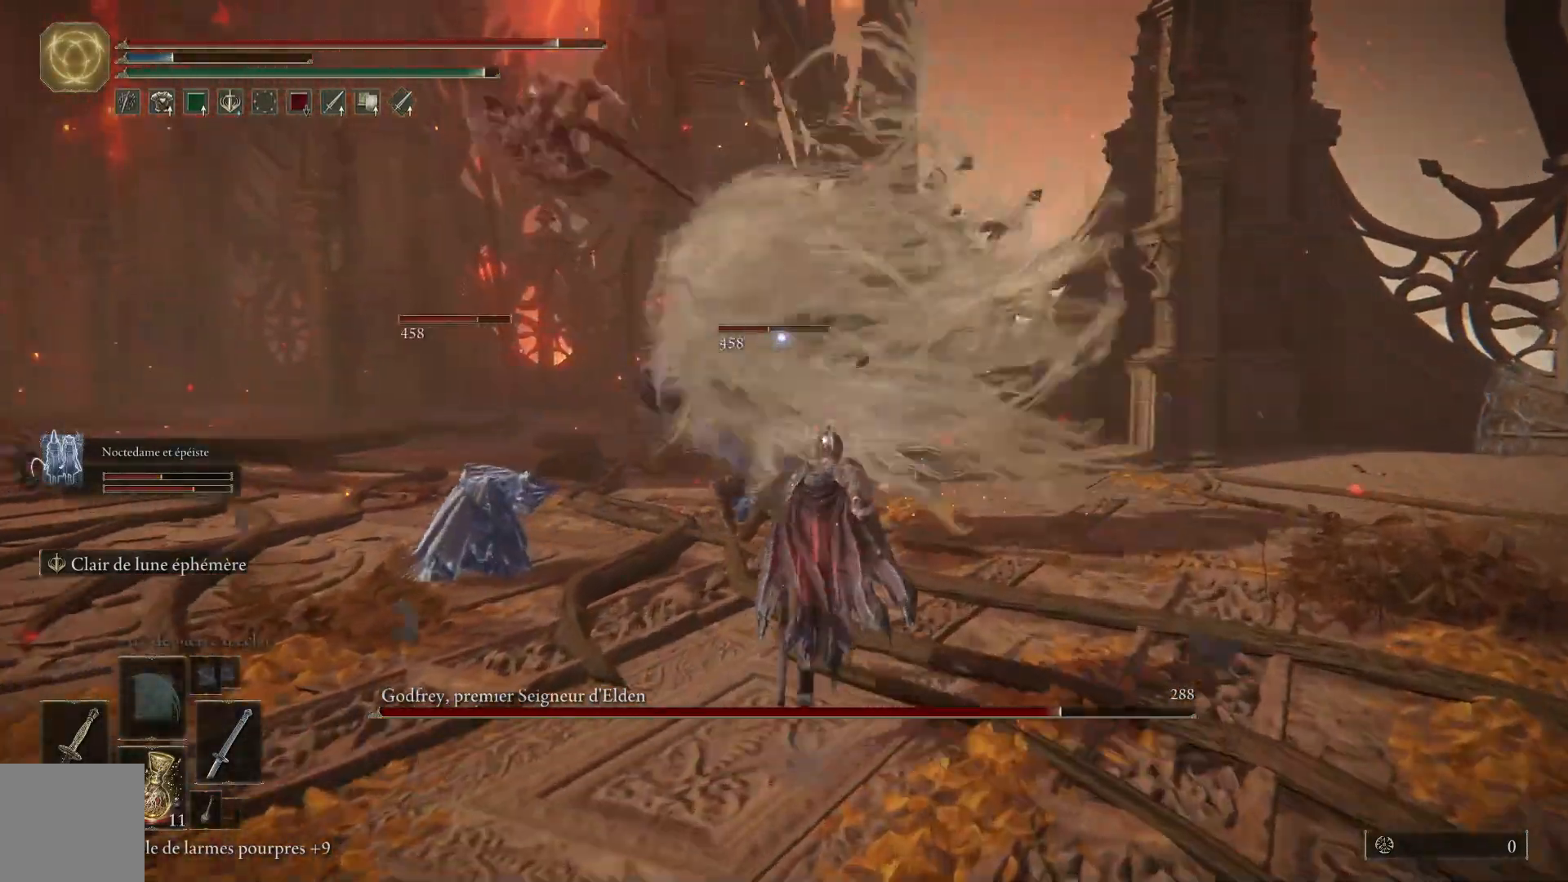
{"buttons": [], "left_stick": "up", "right_stick": "center", "events": [[67, "B", "up"]]}
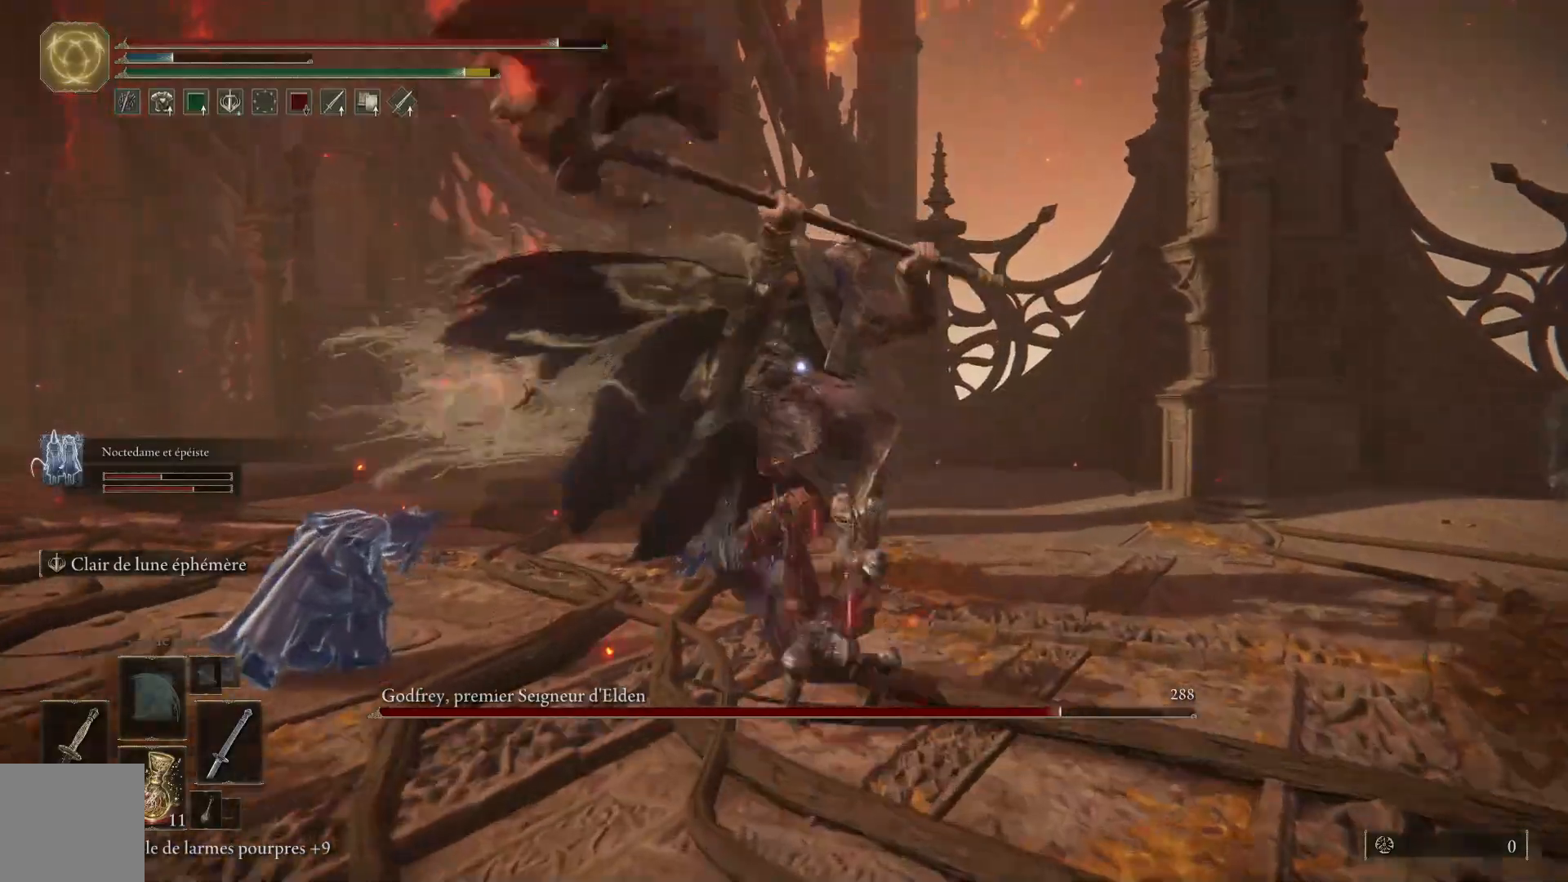
{"buttons": [], "left_stick": "up", "right_stick": "center", "events": [[100, "B", "down"], [233, "B", "up"]]}